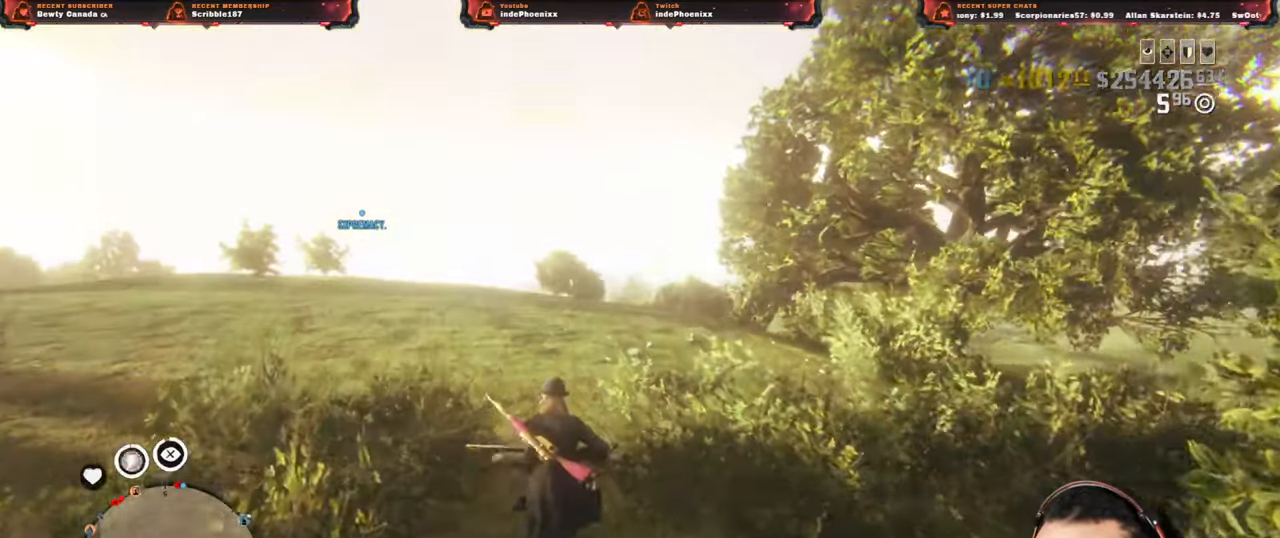
Gameplay with a controller (PlayStation layout); each line is a JSON object with the inputs held at the frame after it. "events" lists button and stick changes between this image and that frame as [ms after this image, input, new state], when the widget could be followed in between.
{"buttons": [], "left_stick": "up-left", "right_stick": "center", "events": [[50, "START", "down"], [133, "START", "up"]]}
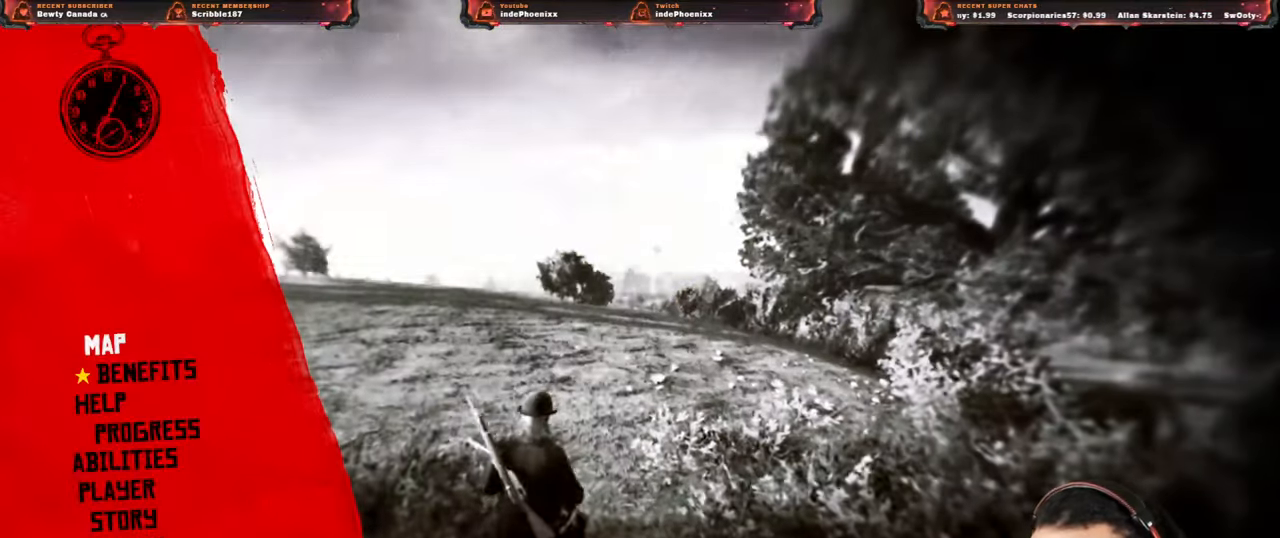
{"buttons": [], "left_stick": "center", "right_stick": "center", "events": [[150, "left_stick", "center"]]}
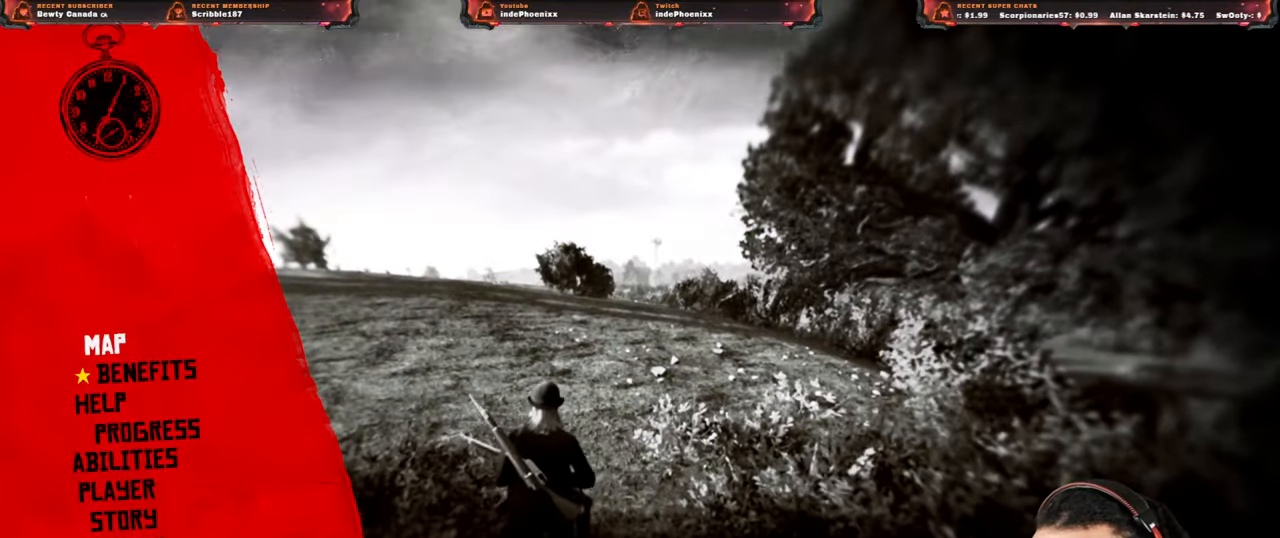
{"buttons": [], "left_stick": "center", "right_stick": "center", "events": [[217, "CIRCLE", "down"], [267, "CIRCLE", "up"], [333, "CIRCLE", "down"], [383, "CIRCLE", "up"]]}
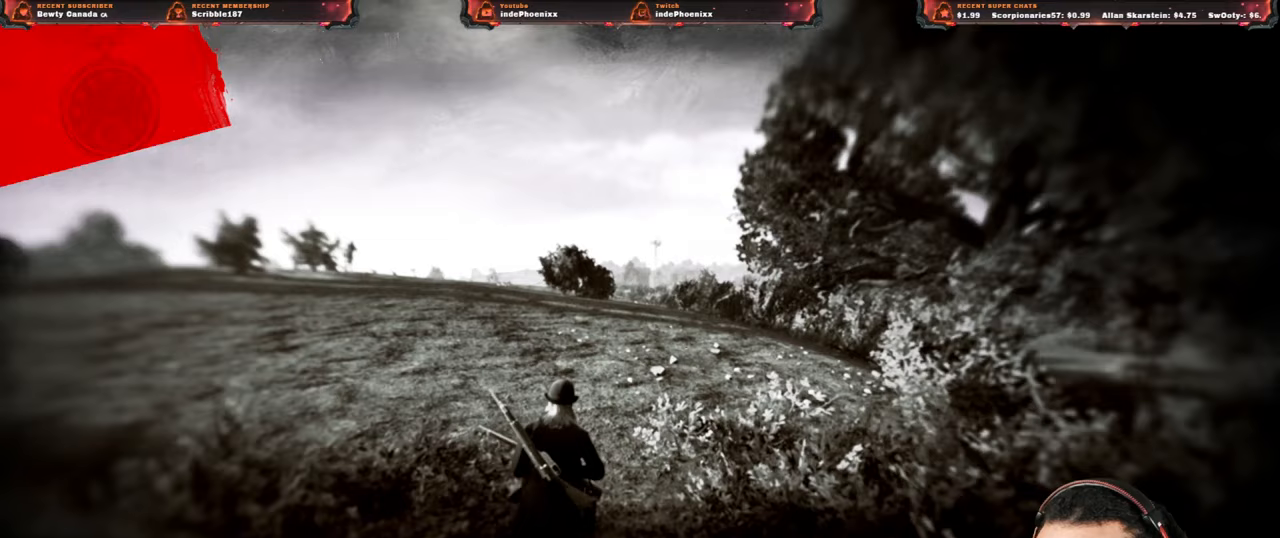
{"buttons": [], "left_stick": "up", "right_stick": "center", "events": [[83, "left_stick", "up"]]}
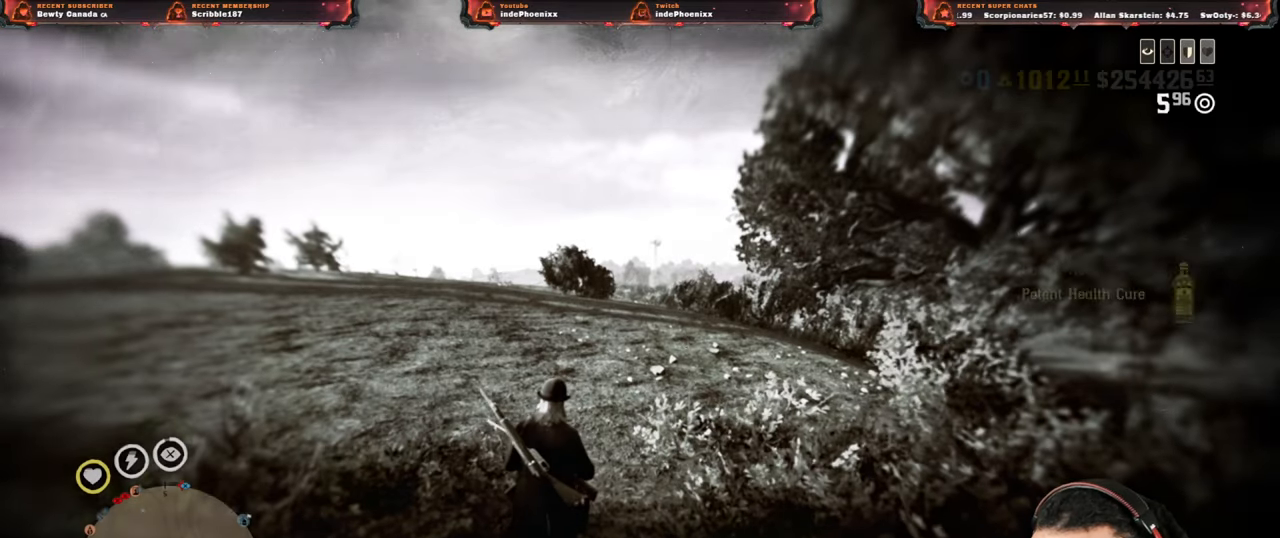
{"buttons": [], "left_stick": "center", "right_stick": "center", "events": [[50, "left_stick", "center"]]}
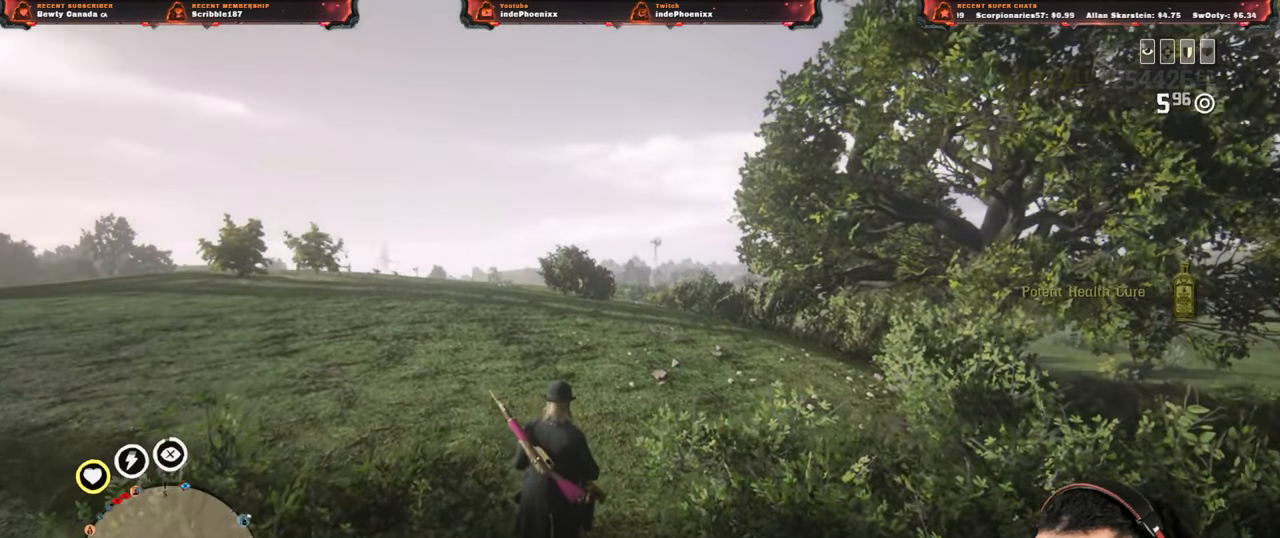
{"buttons": [], "left_stick": "center", "right_stick": "center", "events": []}
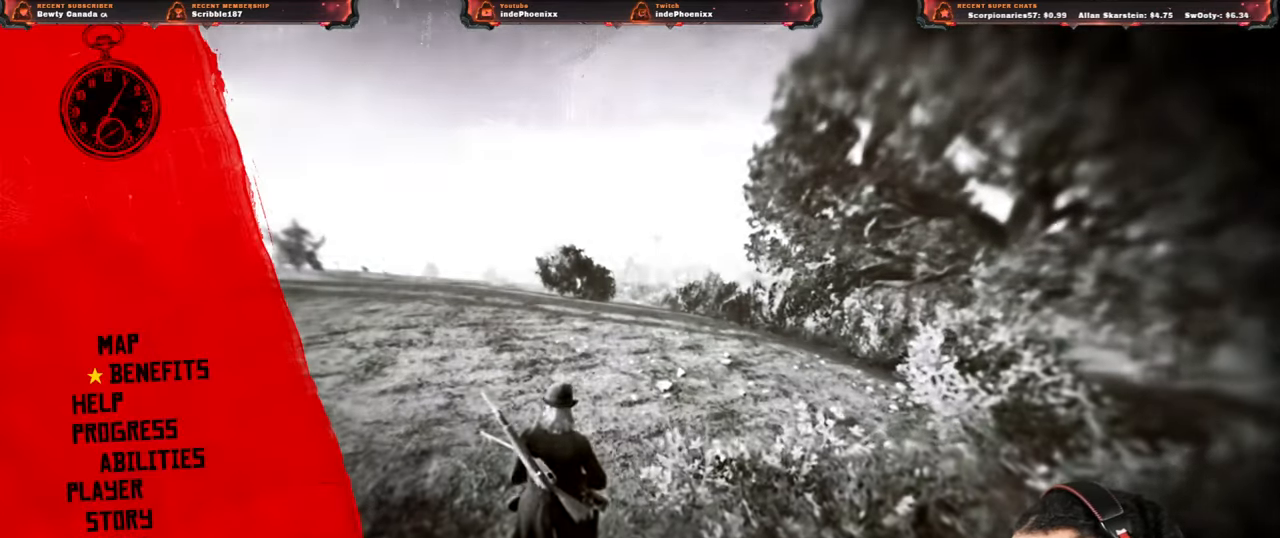
{"buttons": [], "left_stick": "center", "right_stick": "center", "events": []}
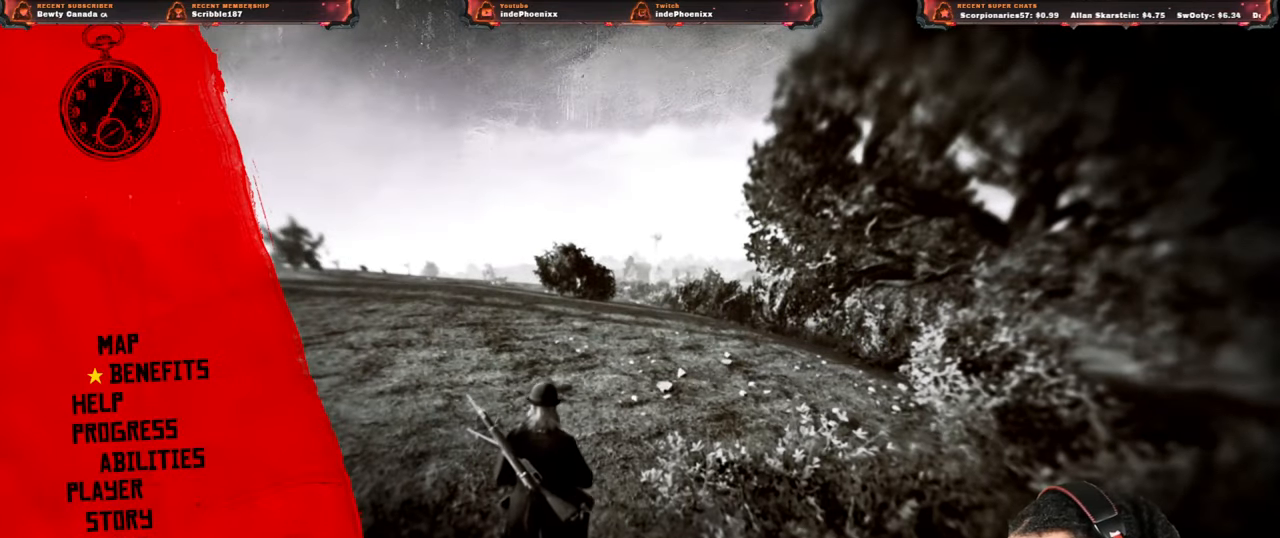
{"buttons": [], "left_stick": "center", "right_stick": "center", "events": []}
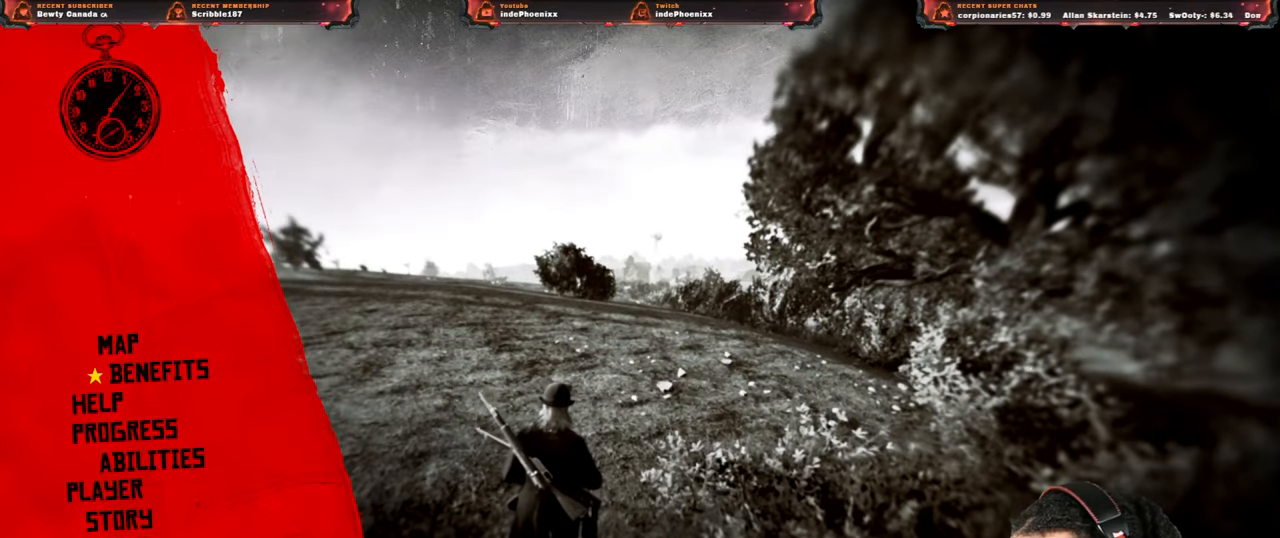
{"buttons": [], "left_stick": "center", "right_stick": "center", "events": []}
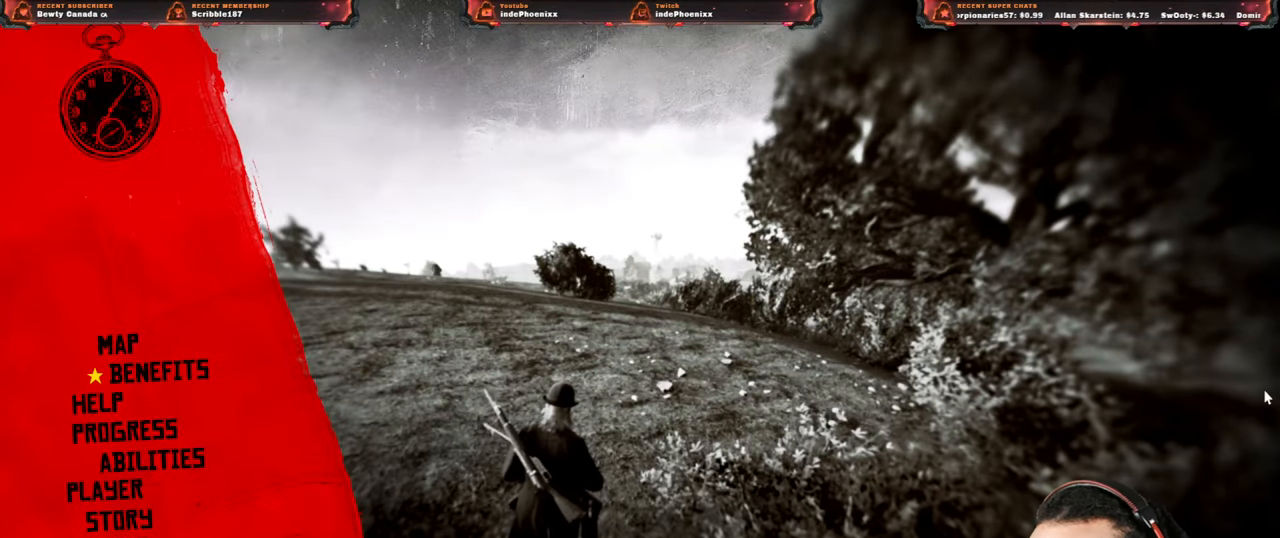
{"buttons": [], "left_stick": "center", "right_stick": "center", "events": []}
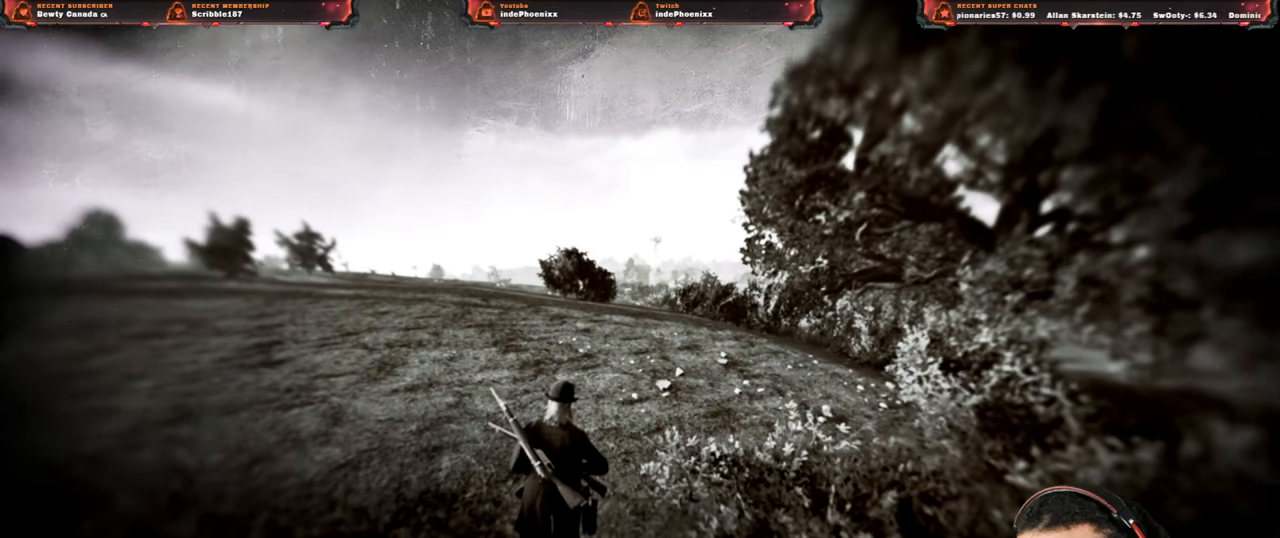
{"buttons": [], "left_stick": "up", "right_stick": "center", "events": [[500, "left_stick", "up"]]}
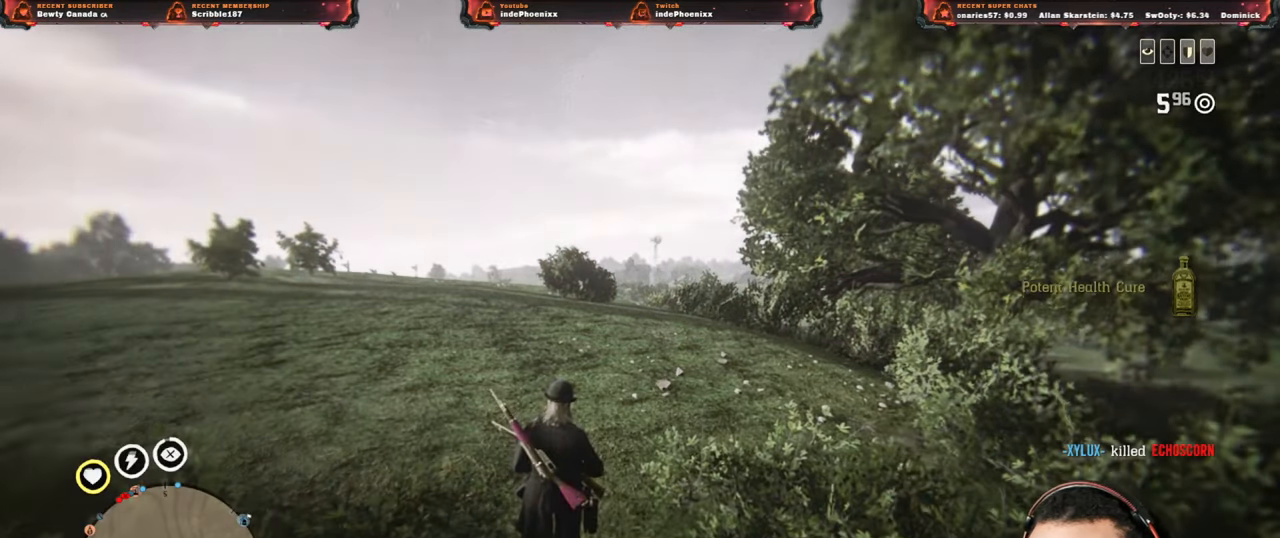
{"buttons": [], "left_stick": "up", "right_stick": "center", "events": [[33, "L3", "down"], [150, "L3", "up"], [267, "right_stick", "down"], [383, "L3", "down"], [433, "right_stick", "center"], [467, "L3", "up"]]}
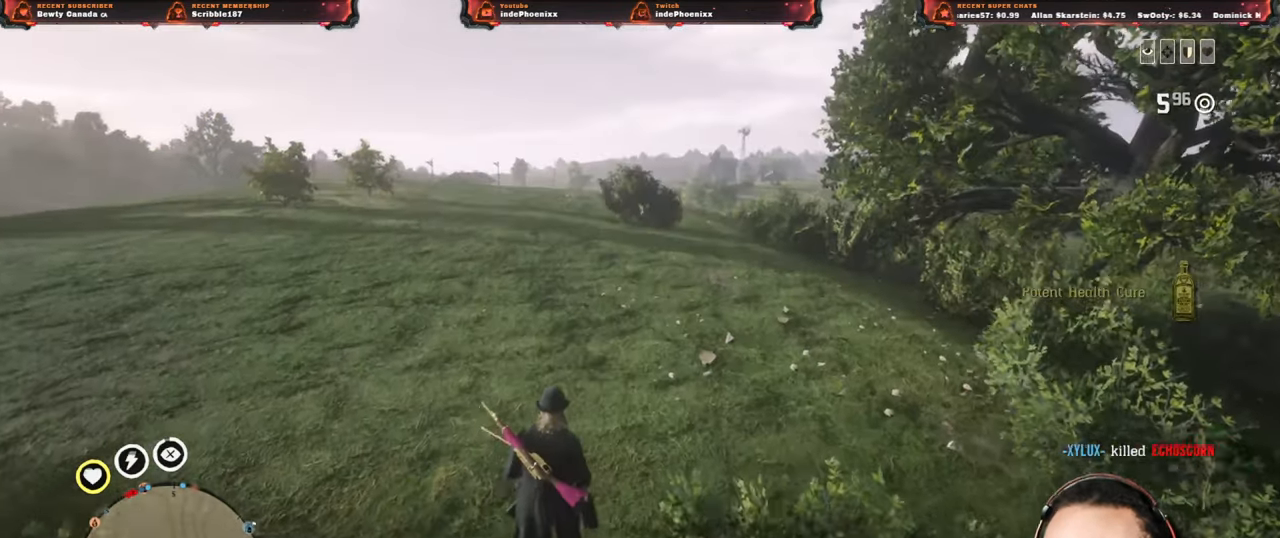
{"buttons": [], "left_stick": "up", "right_stick": "center", "events": [[167, "DPAD_DOWN", "down"], [233, "DPAD_DOWN", "up"]]}
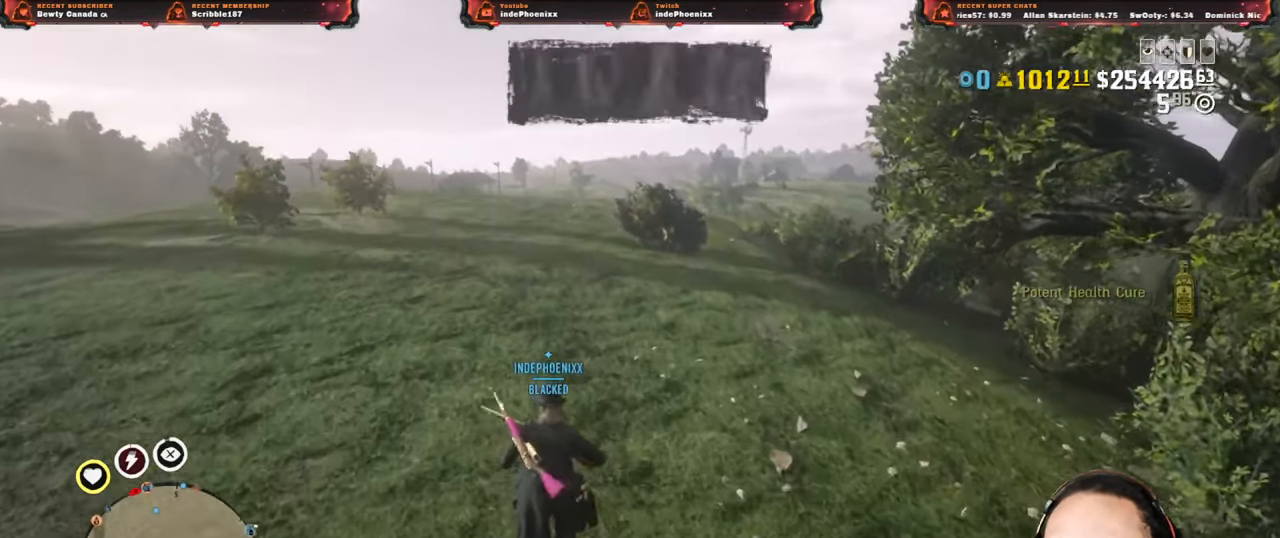
{"buttons": [], "left_stick": "up", "right_stick": "center", "events": []}
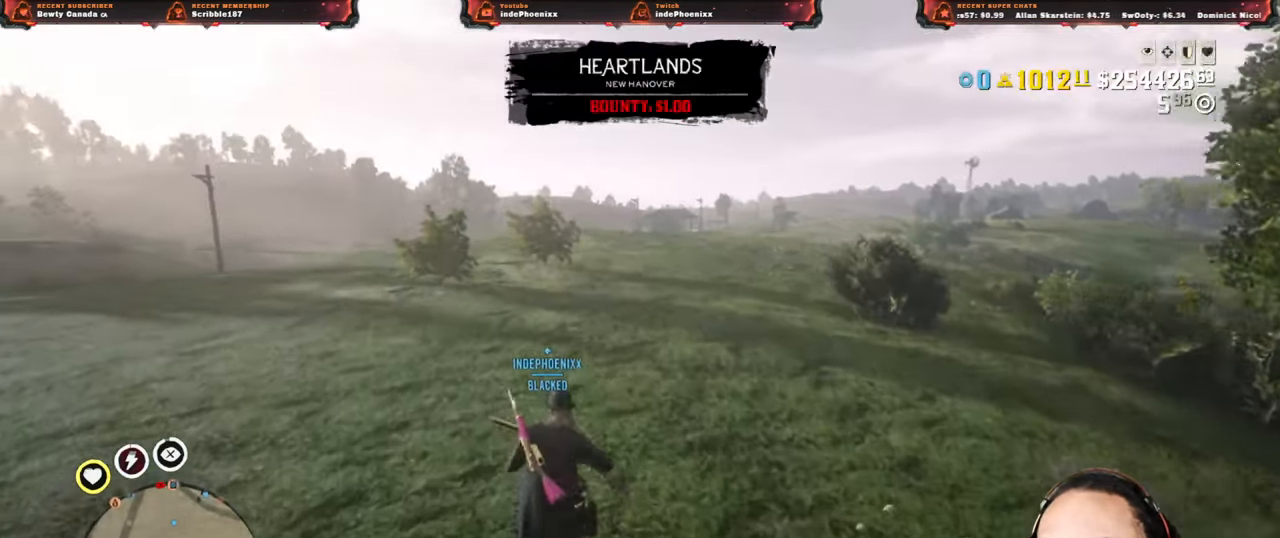
{"buttons": [], "left_stick": "up-left", "right_stick": "center", "events": [[17, "L1", "down"], [17, "right_stick", "left"], [133, "right_stick", "center"], [167, "L1", "up"], [500, "left_stick", "up-left"]]}
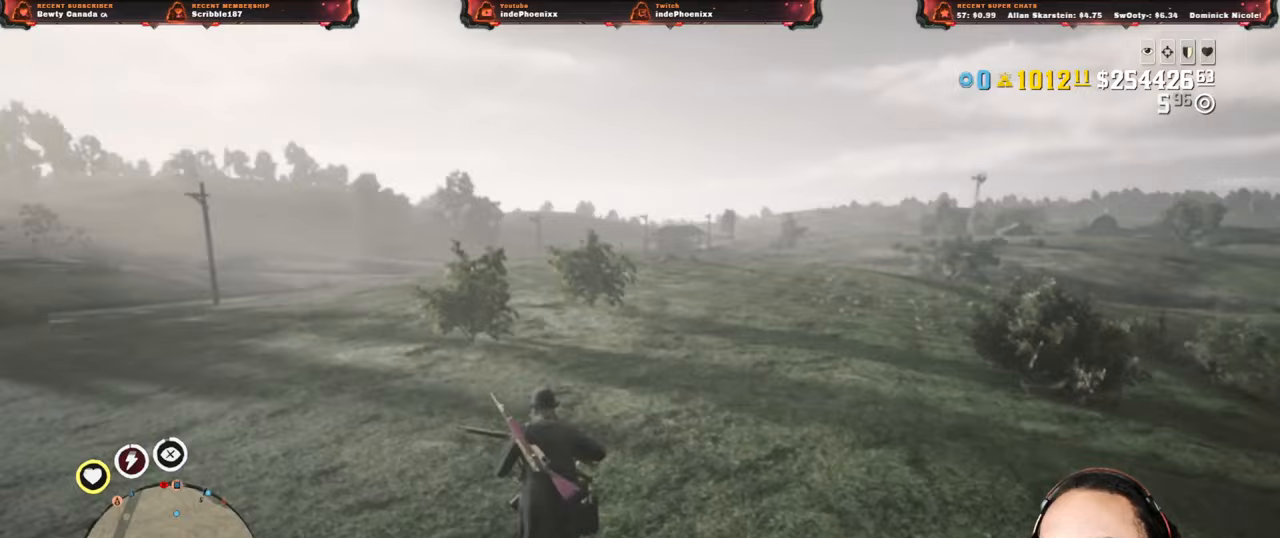
{"buttons": [], "left_stick": "up-left", "right_stick": "center", "events": [[117, "DPAD_DOWN", "down"], [167, "DPAD_DOWN", "up"]]}
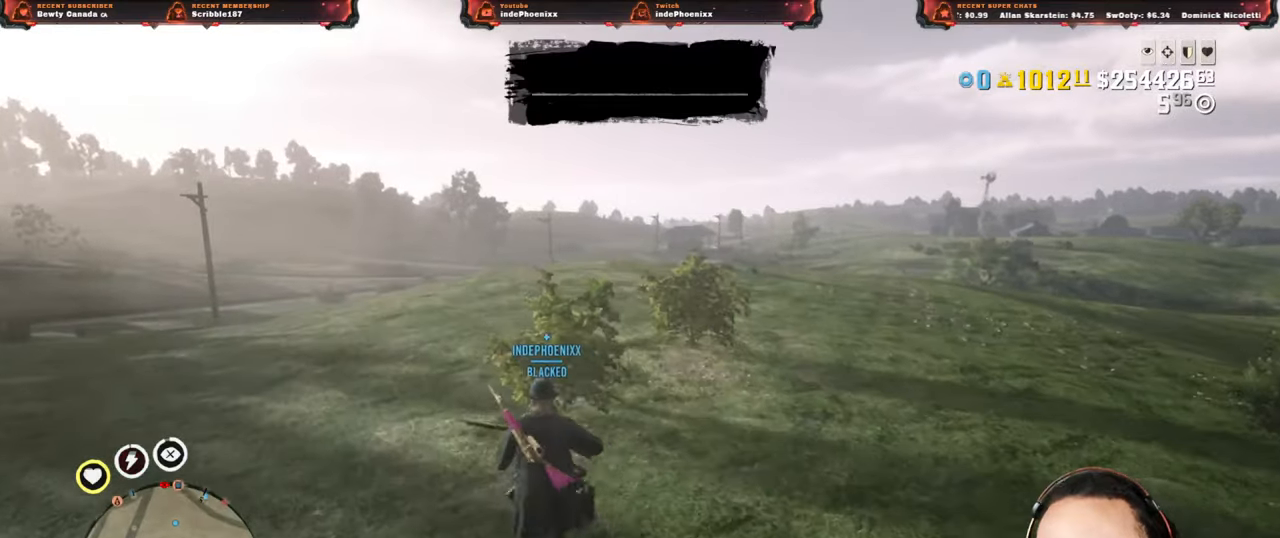
{"buttons": [], "left_stick": "up-left", "right_stick": "center", "events": []}
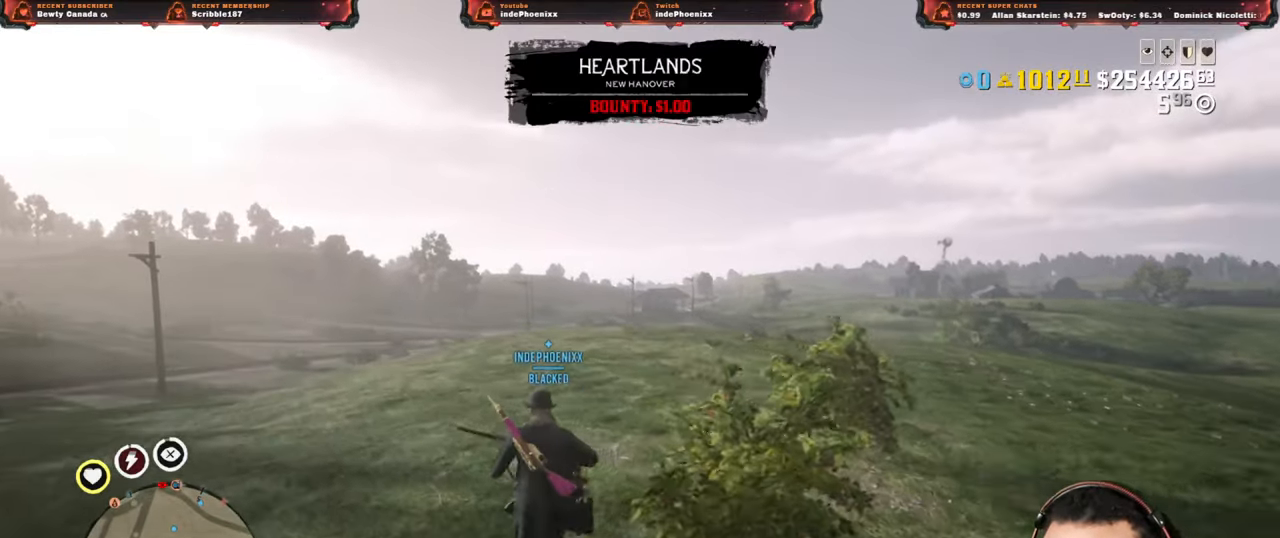
{"buttons": [], "left_stick": "down-left", "right_stick": "center", "events": [[100, "left_stick", "left"], [417, "left_stick", "down-left"]]}
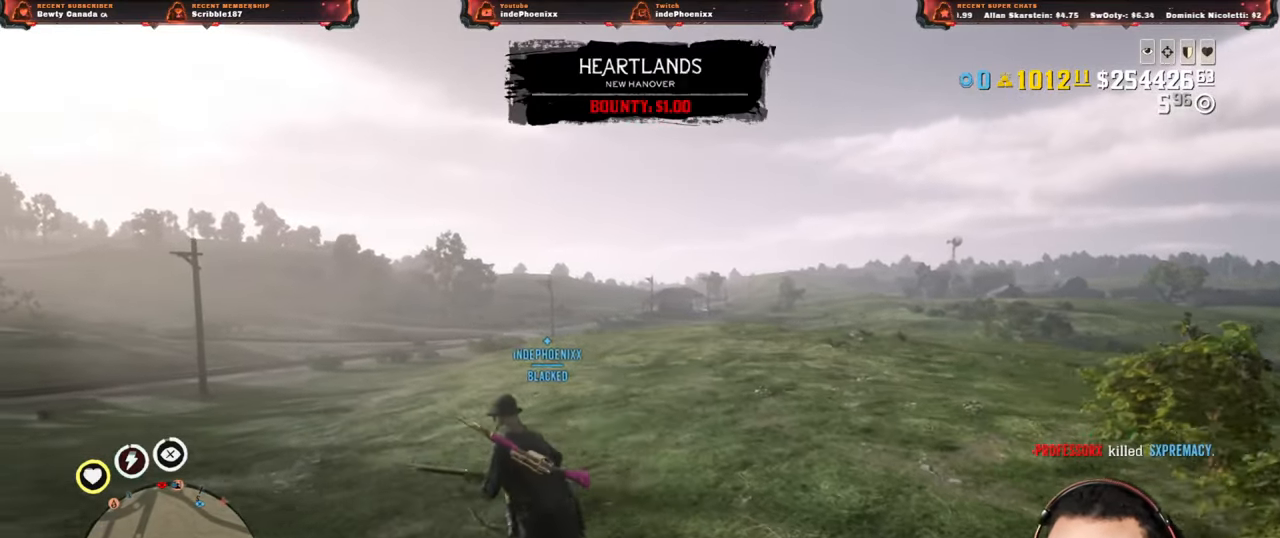
{"buttons": [], "left_stick": "down-right", "right_stick": "center", "events": [[33, "left_stick", "down"], [267, "left_stick", "down-right"]]}
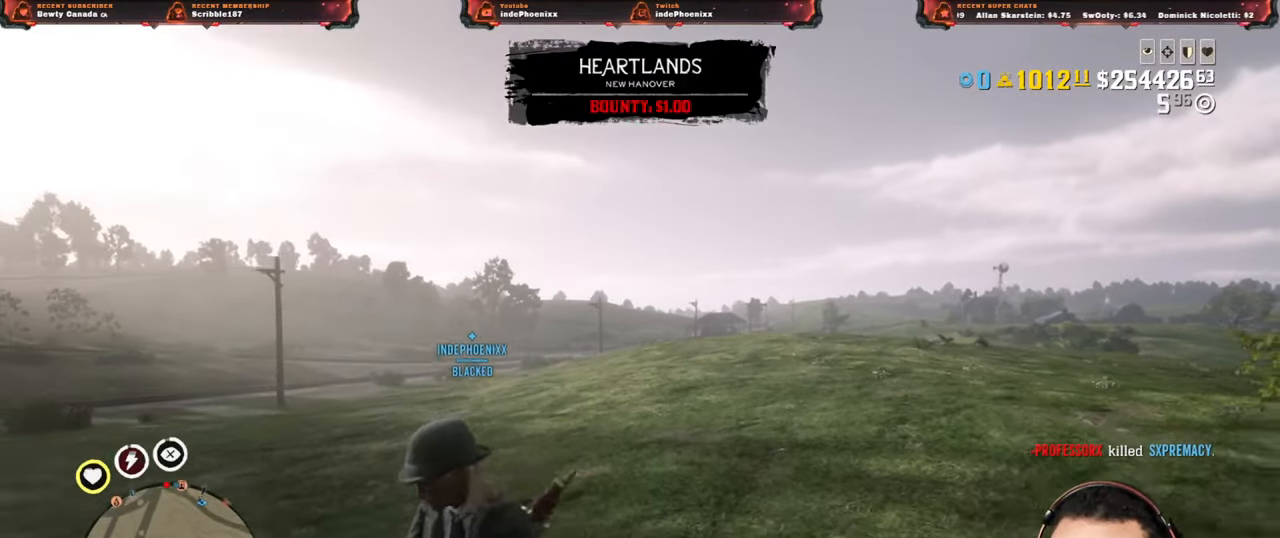
{"buttons": [], "left_stick": "down", "right_stick": "center", "events": [[33, "L1", "down"], [83, "right_stick", "down"], [200, "L1", "up"], [200, "right_stick", "center"], [500, "left_stick", "down"]]}
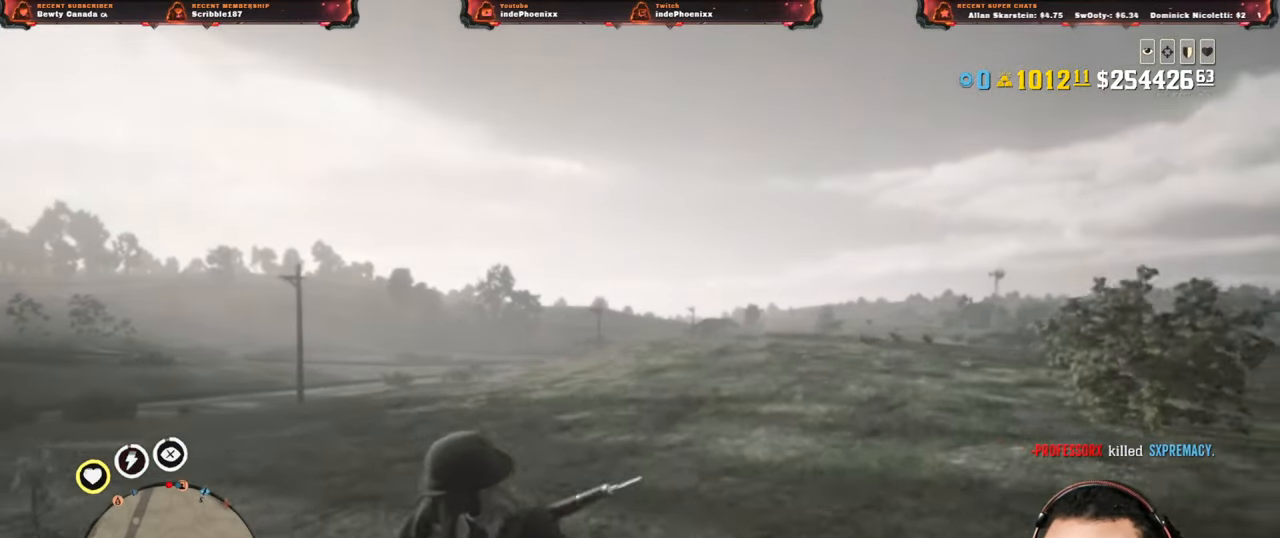
{"buttons": [], "left_stick": "left", "right_stick": "center", "events": [[33, "SELECT", "down"], [117, "SELECT", "up"], [233, "left_stick", "down-left"], [433, "left_stick", "left"]]}
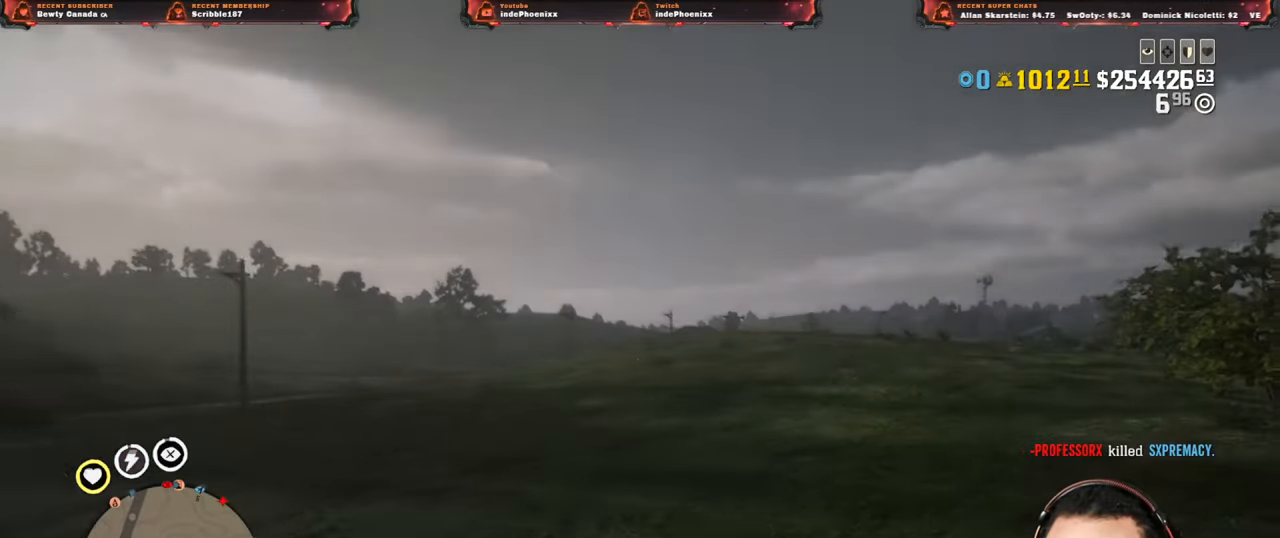
{"buttons": ["L2"], "left_stick": "up-left", "right_stick": "center", "events": [[50, "left_stick", "up-left"], [350, "L2", "down"]]}
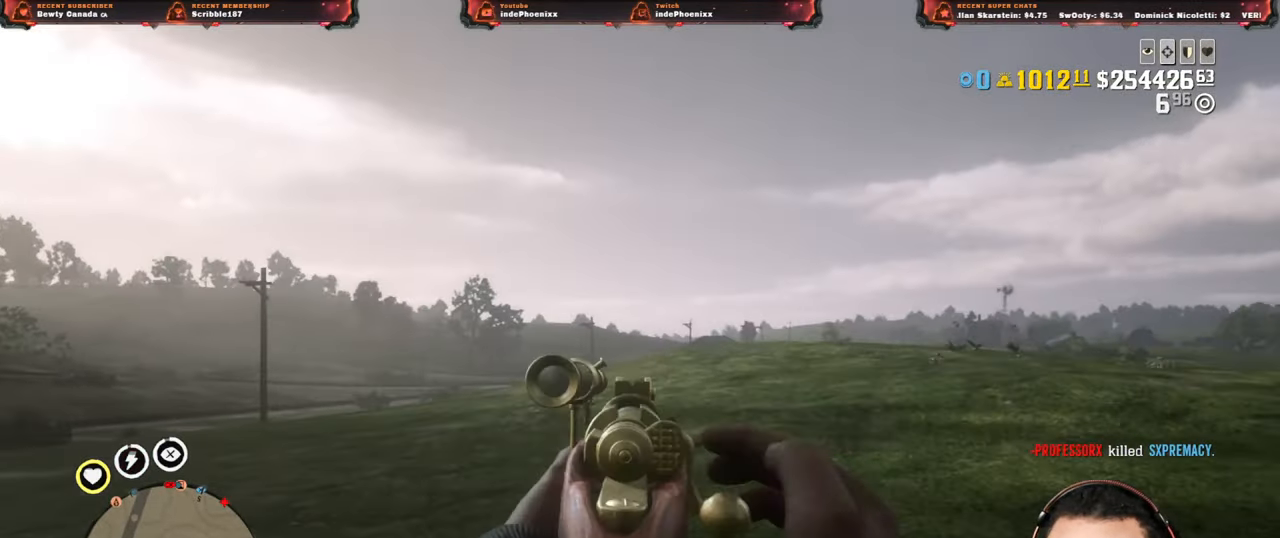
{"buttons": ["L2"], "left_stick": "up", "right_stick": "right", "events": [[383, "left_stick", "up"], [450, "right_stick", "right"]]}
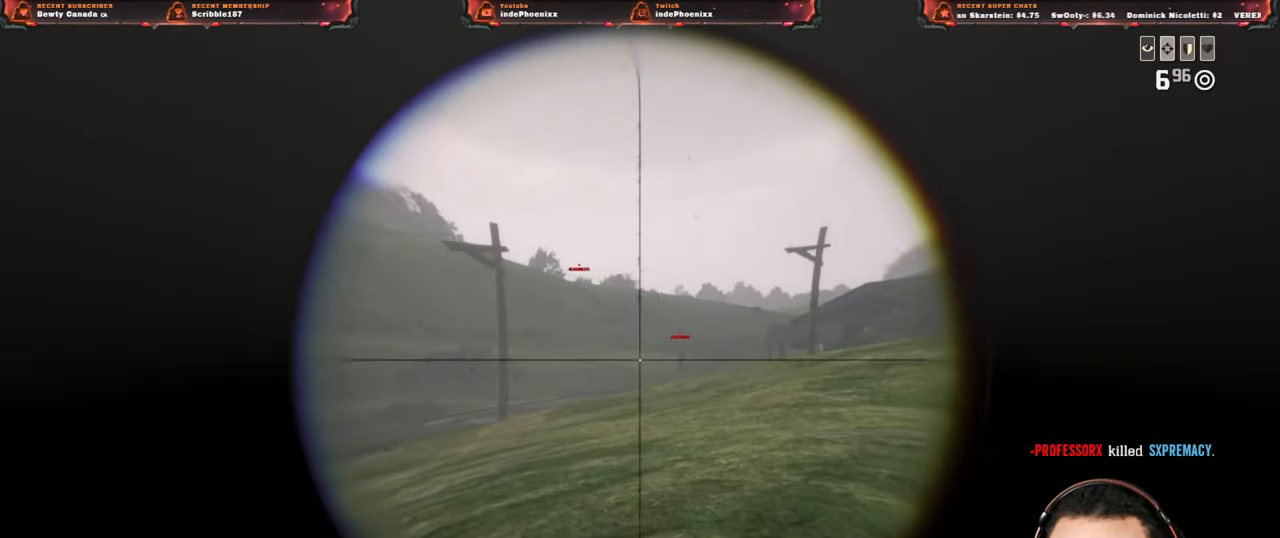
{"buttons": ["L2"], "left_stick": "up", "right_stick": "right", "events": []}
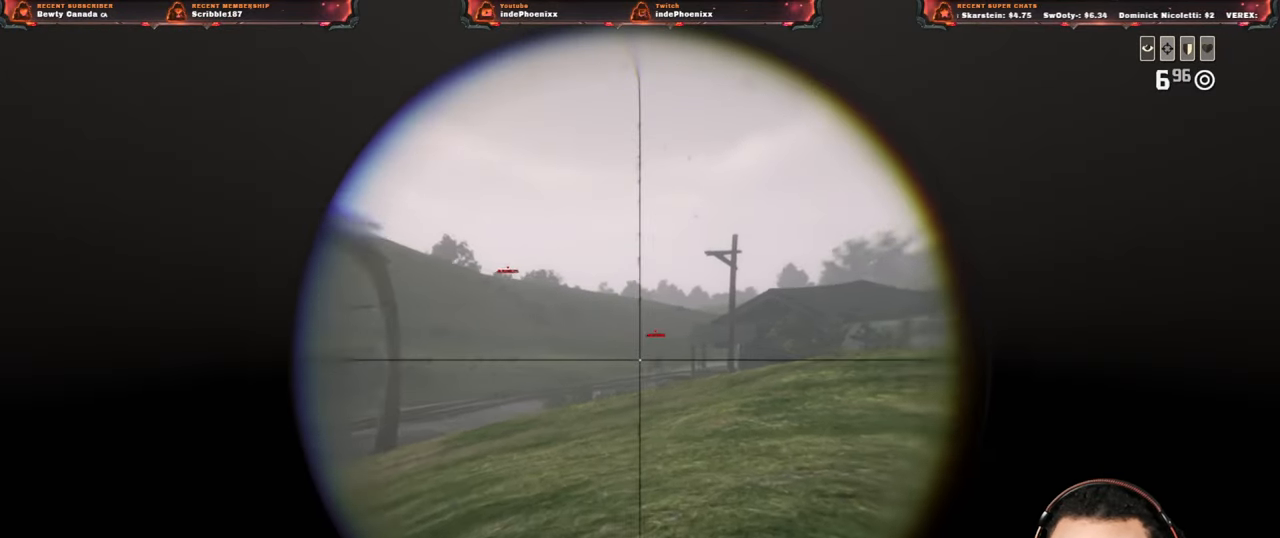
{"buttons": ["L2"], "left_stick": "up-right", "right_stick": "left", "events": [[67, "R2", "down"], [150, "right_stick", "center"], [200, "R2", "up"], [217, "left_stick", "up-left"], [233, "R2", "down"], [350, "R2", "up"], [450, "left_stick", "up-right"], [483, "right_stick", "left"]]}